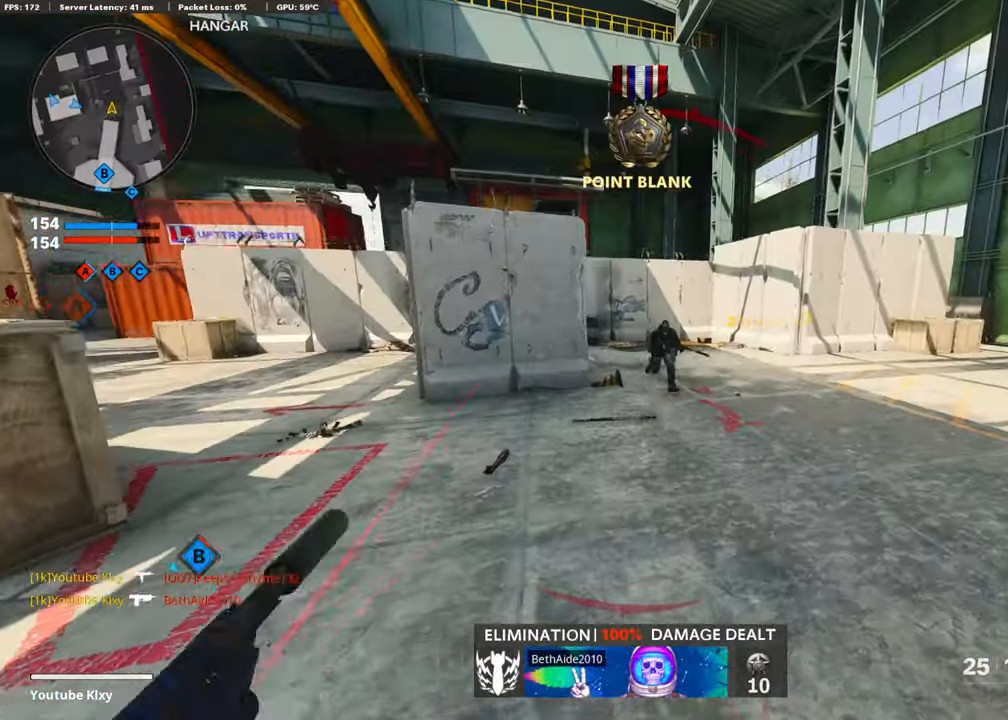
Gameplay with a controller (PlayStation layout); each line is a JSON object with the inputs held at the frame after it. "events" lists button and stick changes between this image and that frame as [ms after this image, input, new state], when the widget could be followed in between.
{"buttons": ["L1", "R1"], "left_stick": "up", "right_stick": "up-left", "events": [[50, "R3", "down"], [183, "right_stick", "up-right"], [250, "L3", "up"], [250, "R3", "up"], [433, "R1", "down"], [450, "L1", "down"], [500, "right_stick", "up-left"]]}
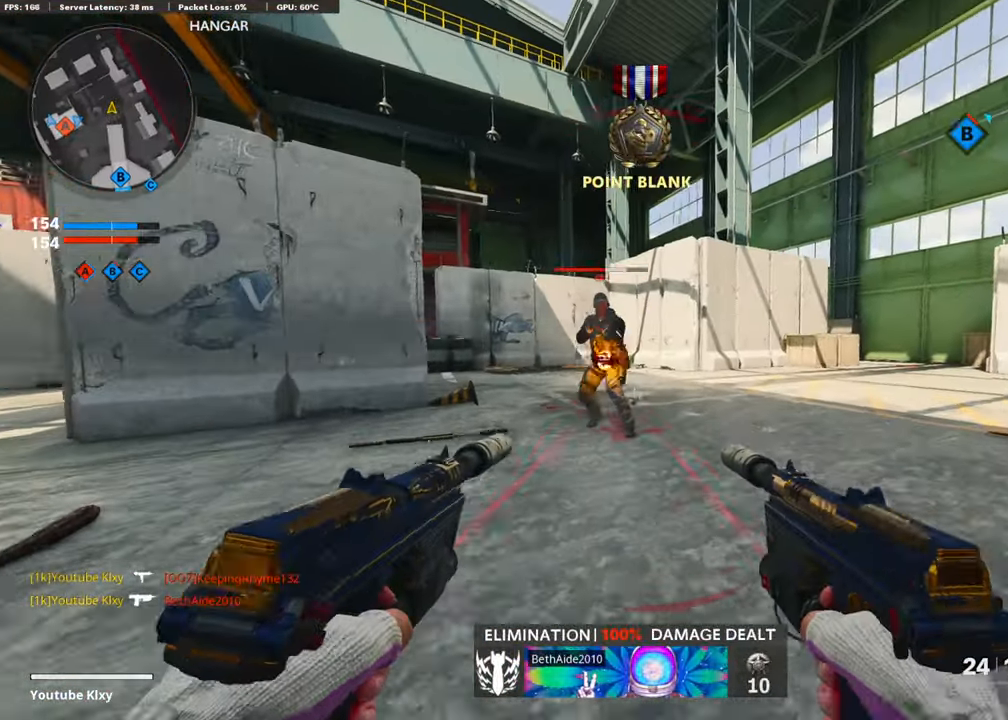
{"buttons": ["L1", "R1"], "left_stick": "right", "right_stick": "down-right", "events": [[50, "right_stick", "left"], [84, "left_stick", "down"], [150, "left_stick", "down-right"], [150, "right_stick", "center"], [250, "right_stick", "right"], [384, "left_stick", "right"], [400, "right_stick", "down-right"]]}
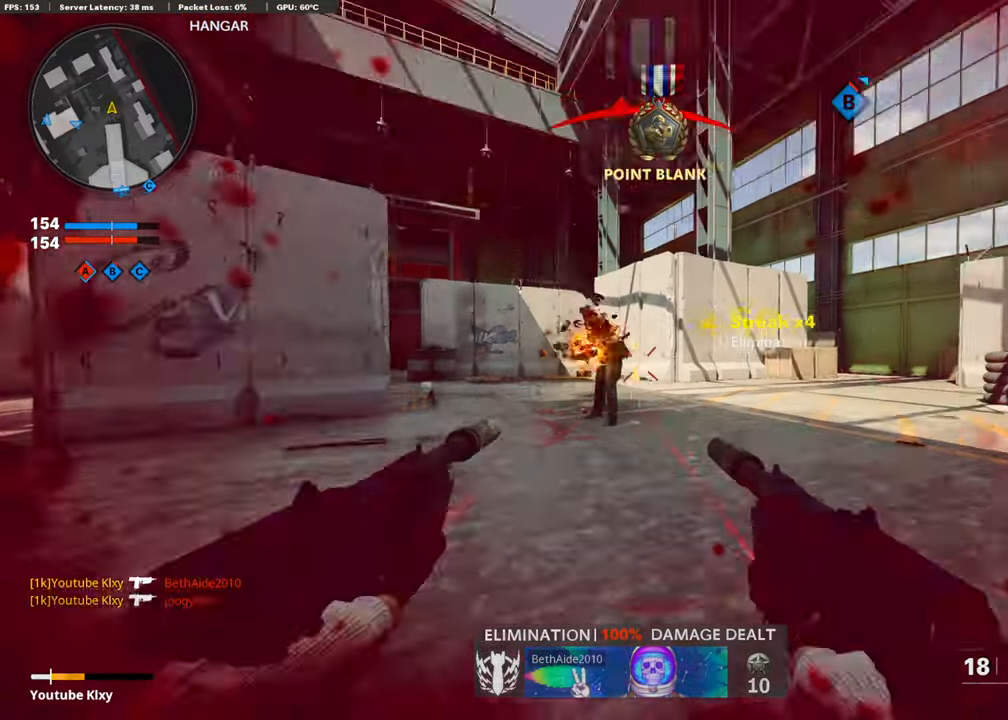
{"buttons": ["L3"], "left_stick": "up-right", "right_stick": "left", "events": [[50, "right_stick", "left"], [200, "L1", "up"], [234, "left_stick", "up-right"], [234, "right_stick", "center"], [250, "L3", "down"], [300, "R1", "up"], [334, "TRIANGLE", "down"], [384, "L3", "up"], [400, "TRIANGLE", "up"], [450, "right_stick", "left"], [500, "L3", "down"]]}
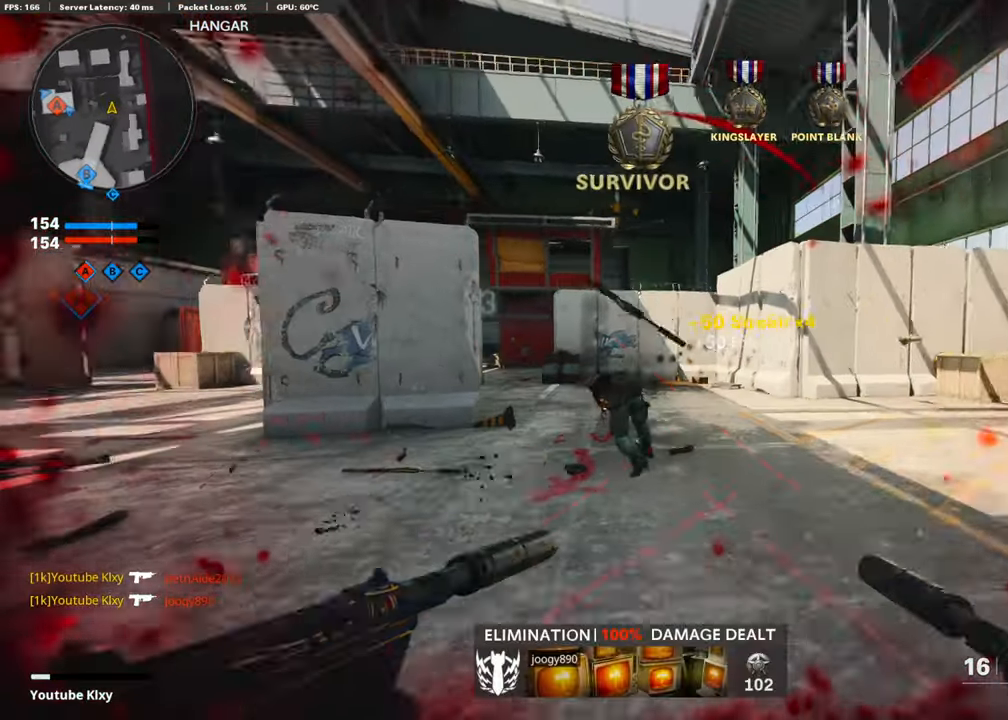
{"buttons": [], "left_stick": "up-right", "right_stick": "center", "events": [[200, "right_stick", "center"], [300, "R3", "down"], [400, "L3", "up"], [450, "R3", "up"]]}
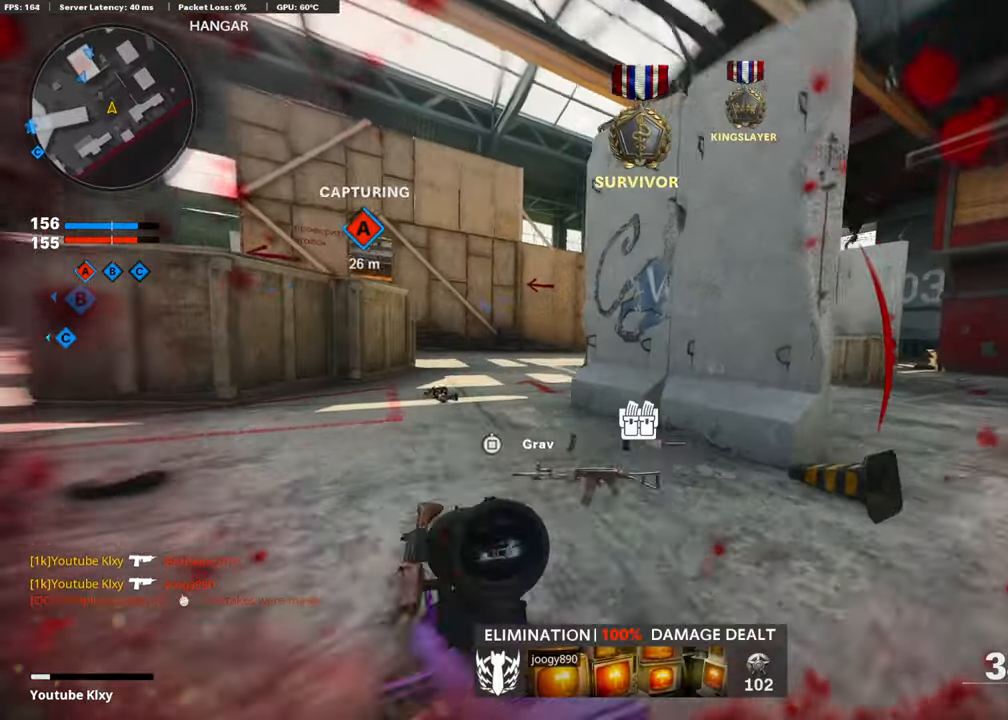
{"buttons": ["L3", "R3"], "left_stick": "up-left", "right_stick": "center", "events": [[34, "R3", "down"], [50, "L3", "down"], [50, "left_stick", "up-left"], [50, "right_stick", "left"], [134, "R3", "up"], [150, "L3", "up"], [150, "right_stick", "center"], [250, "L3", "down"], [500, "R3", "down"]]}
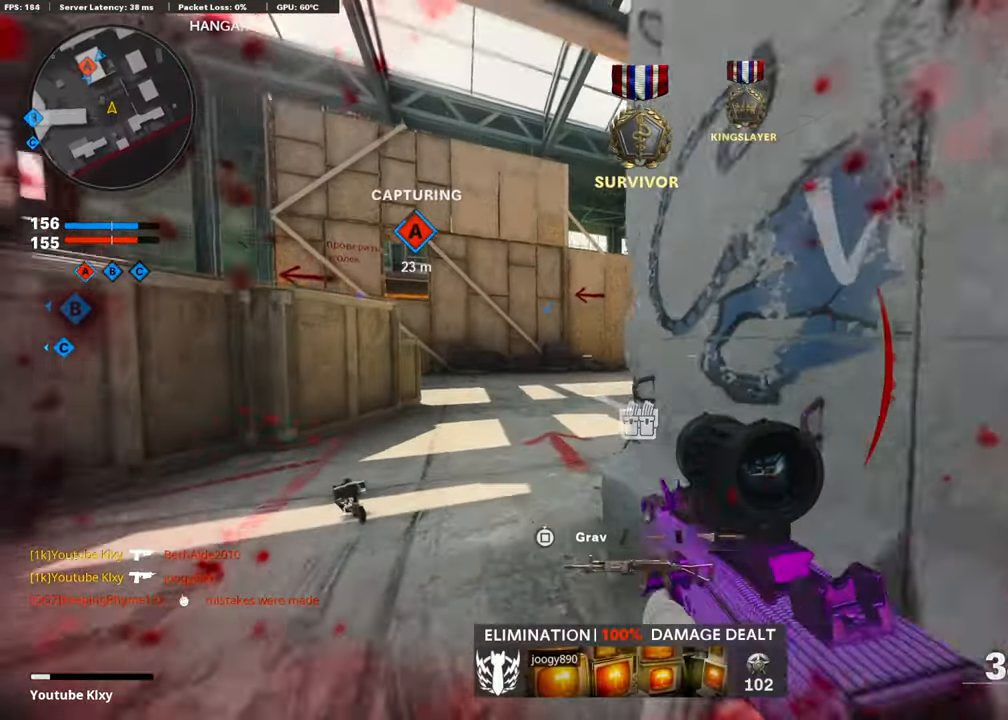
{"buttons": ["L1"], "left_stick": "down-left", "right_stick": "up-left", "events": [[50, "R3", "up"], [50, "right_stick", "right"], [100, "L3", "up"], [150, "L3", "down"], [150, "R3", "down"], [150, "right_stick", "center"], [284, "L1", "down"], [284, "L3", "up"], [300, "R3", "up"], [300, "right_stick", "right"], [450, "left_stick", "down-left"], [450, "right_stick", "center"], [500, "right_stick", "up-left"]]}
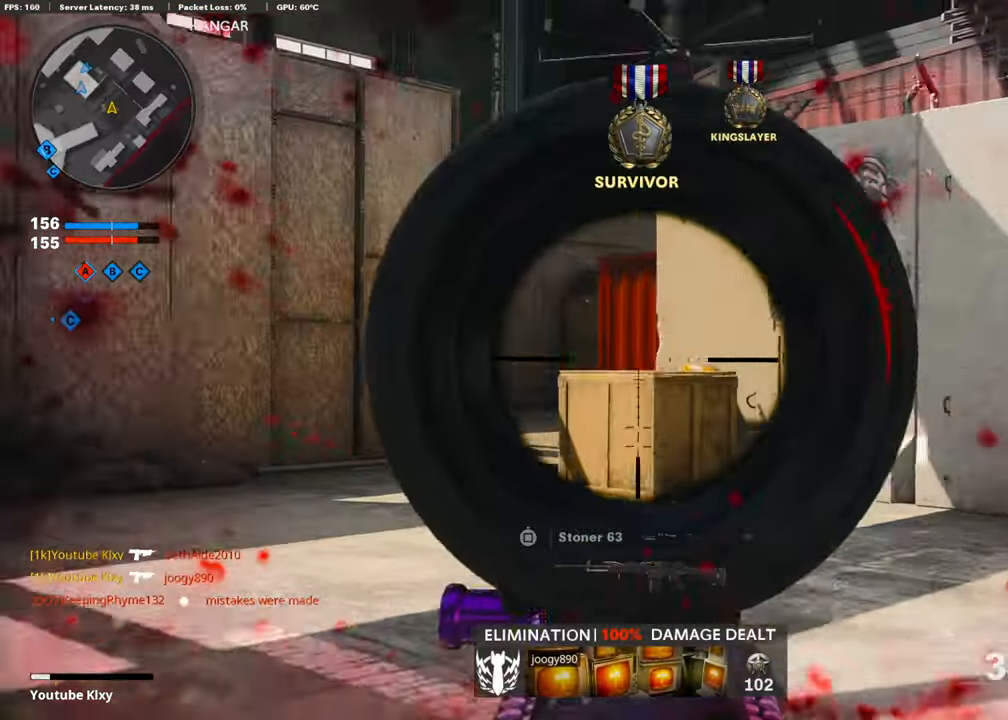
{"buttons": [], "left_stick": "up-left", "right_stick": "left", "events": [[84, "right_stick", "center"], [184, "SQUARE", "down"], [284, "L1", "up"], [300, "SQUARE", "up"], [300, "right_stick", "left"], [500, "left_stick", "up-left"]]}
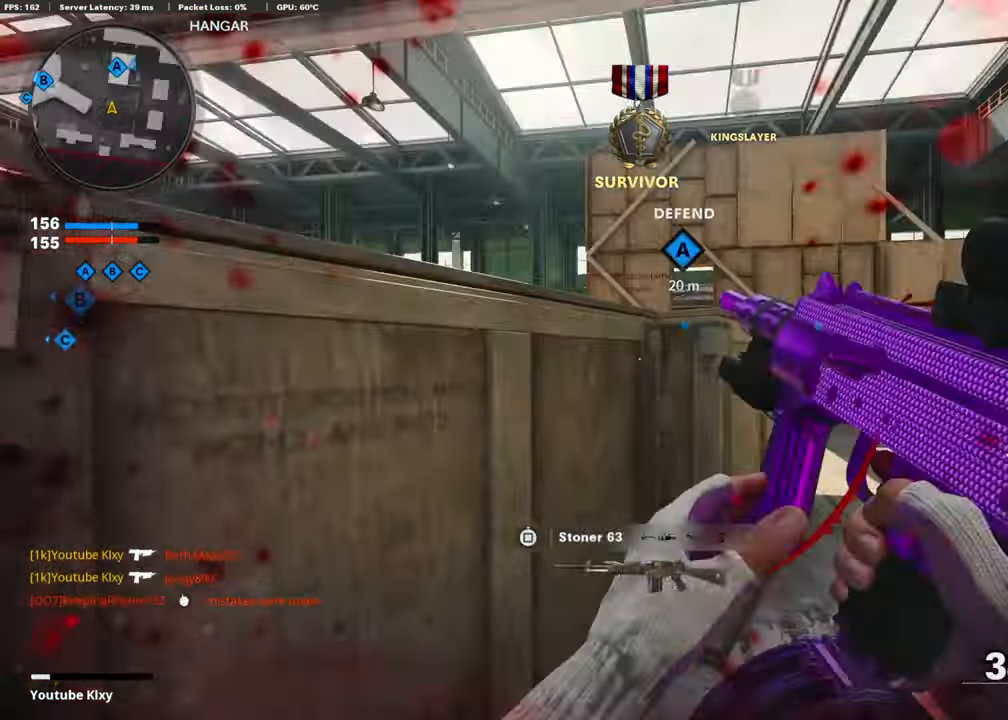
{"buttons": ["L3", "R3"], "left_stick": "up-left", "right_stick": "center", "events": [[34, "L3", "down"], [184, "right_stick", "center"], [500, "R3", "down"]]}
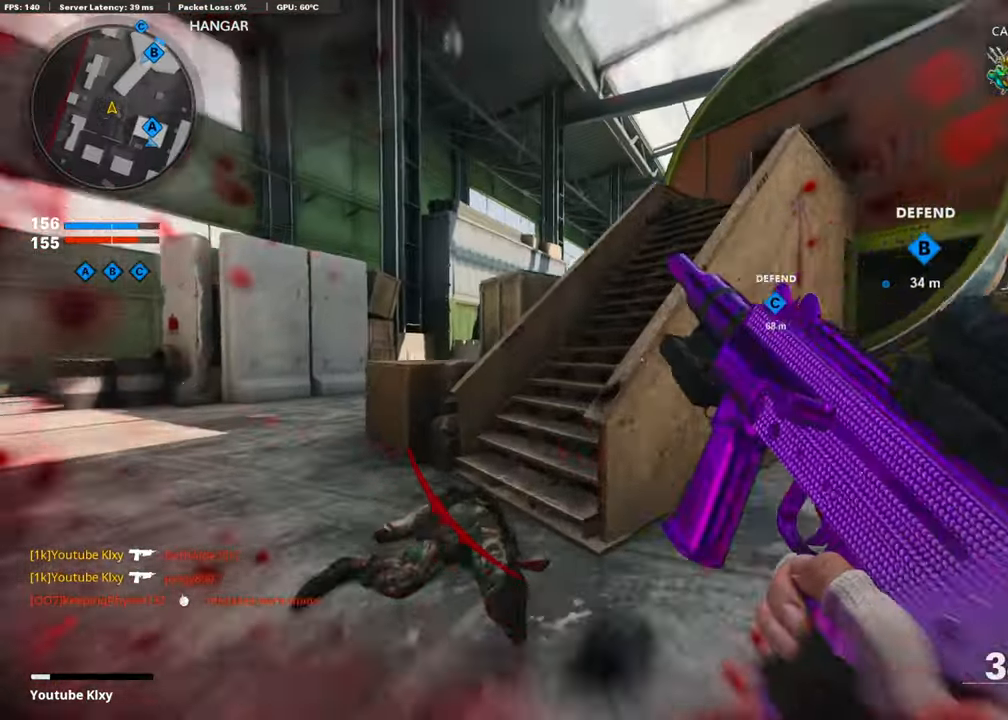
{"buttons": ["L3"], "left_stick": "up", "right_stick": "center", "events": [[34, "L3", "up"], [150, "R3", "up"], [200, "L3", "down"], [200, "R3", "down"], [284, "right_stick", "right"], [334, "L3", "up"], [334, "R3", "up"], [334, "left_stick", "up"], [434, "right_stick", "center"], [450, "L3", "down"]]}
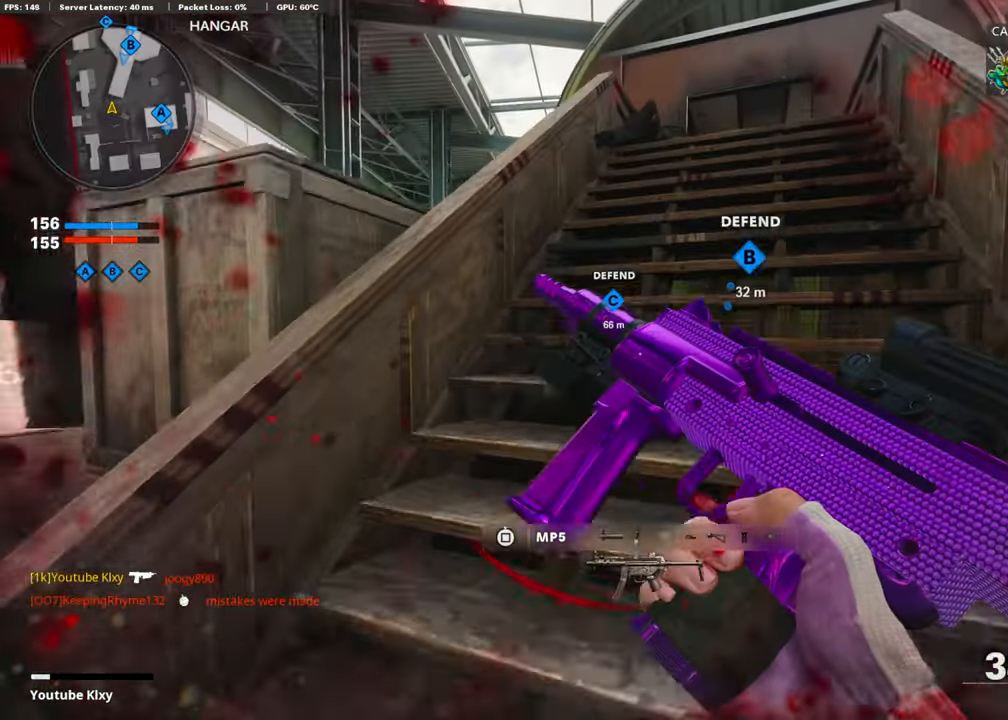
{"buttons": [], "left_stick": "up", "right_stick": "center", "events": [[34, "L3", "up"], [200, "right_stick", "down-right"], [350, "right_stick", "center"]]}
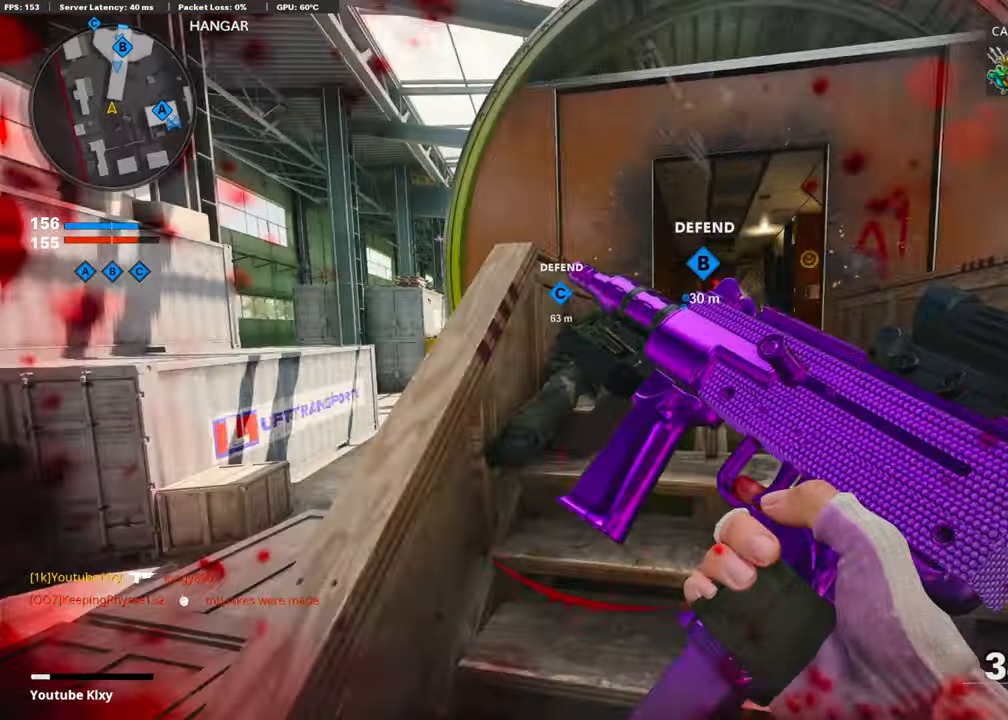
{"buttons": [], "left_stick": "up", "right_stick": "center", "events": []}
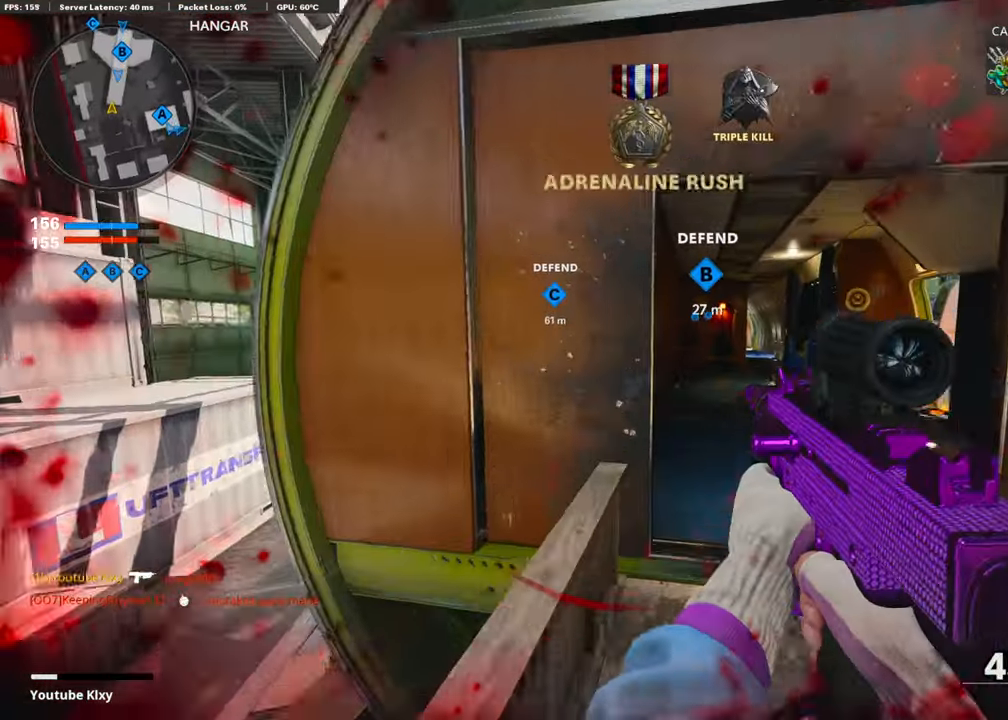
{"buttons": [], "left_stick": "up", "right_stick": "center", "events": [[100, "right_stick", "right"], [183, "right_stick", "center"], [250, "TRIANGLE", "down"], [350, "TRIANGLE", "up"]]}
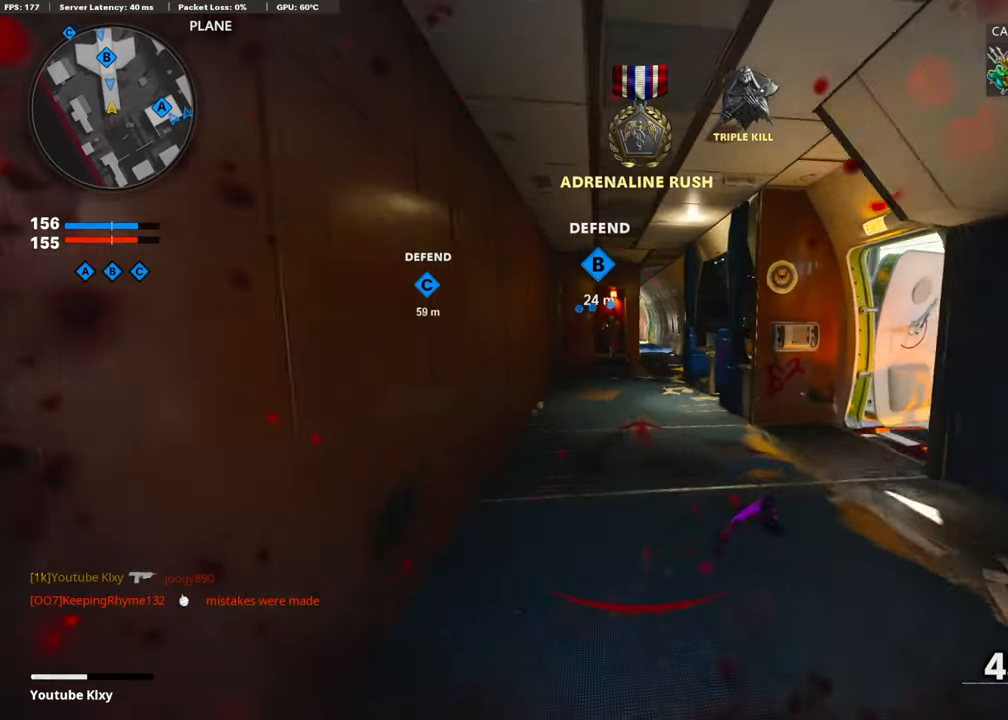
{"buttons": [], "left_stick": "up", "right_stick": "center", "events": [[50, "SQUARE", "down"], [150, "SQUARE", "up"], [233, "SQUARE", "down"], [300, "SQUARE", "up"], [400, "SQUARE", "down"], [500, "SQUARE", "up"]]}
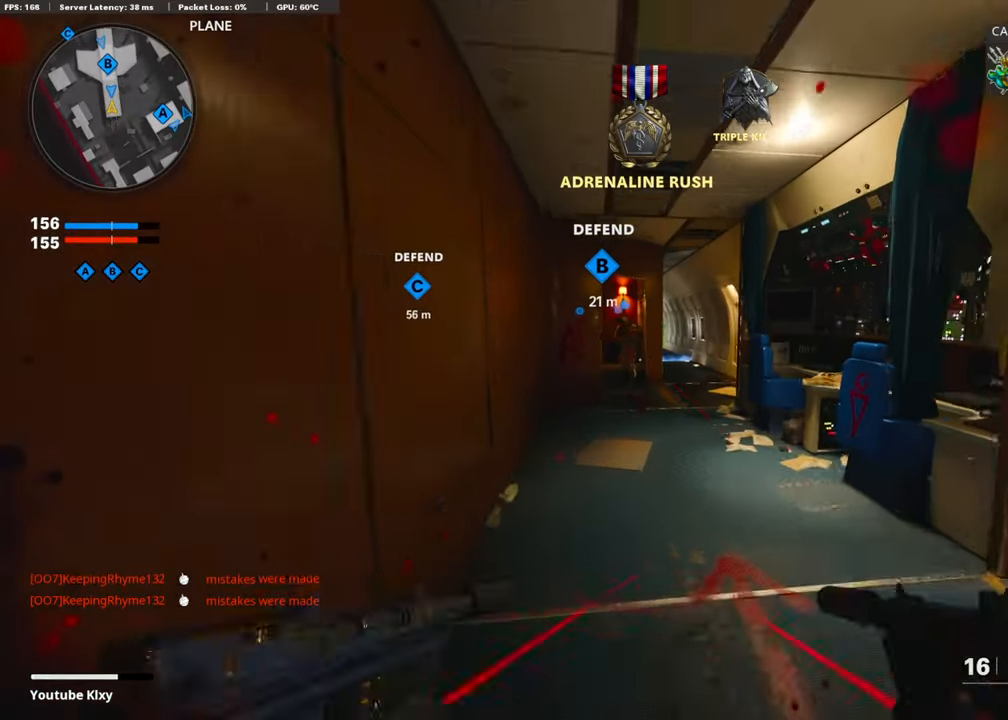
{"buttons": [], "left_stick": "up", "right_stick": "center", "events": [[83, "SQUARE", "down"], [150, "SQUARE", "up"]]}
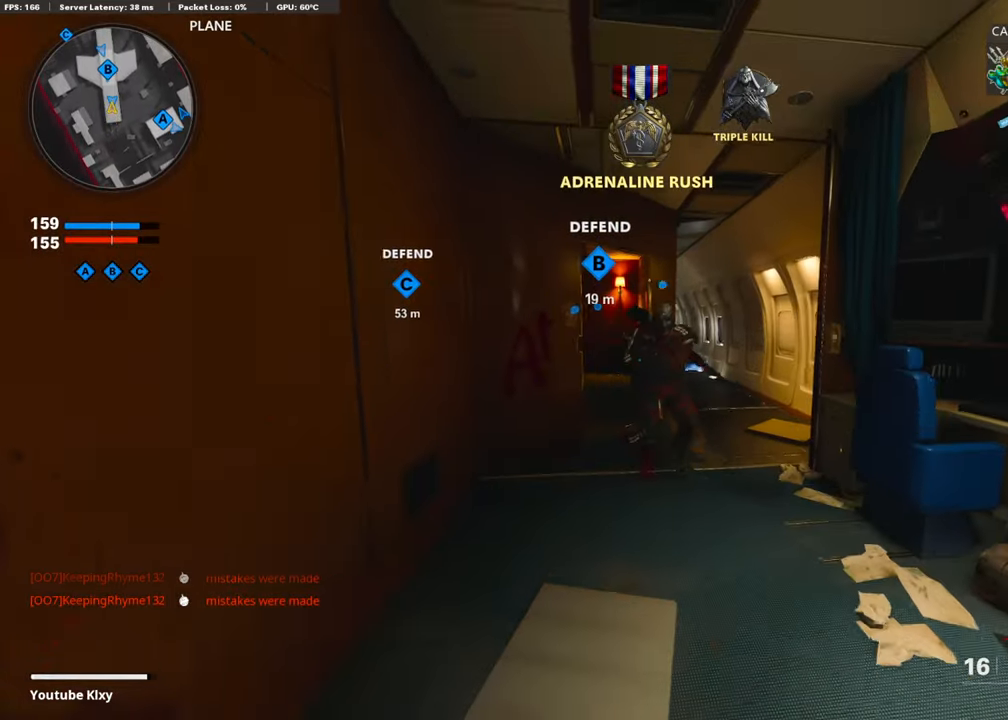
{"buttons": [], "left_stick": "up", "right_stick": "center", "events": []}
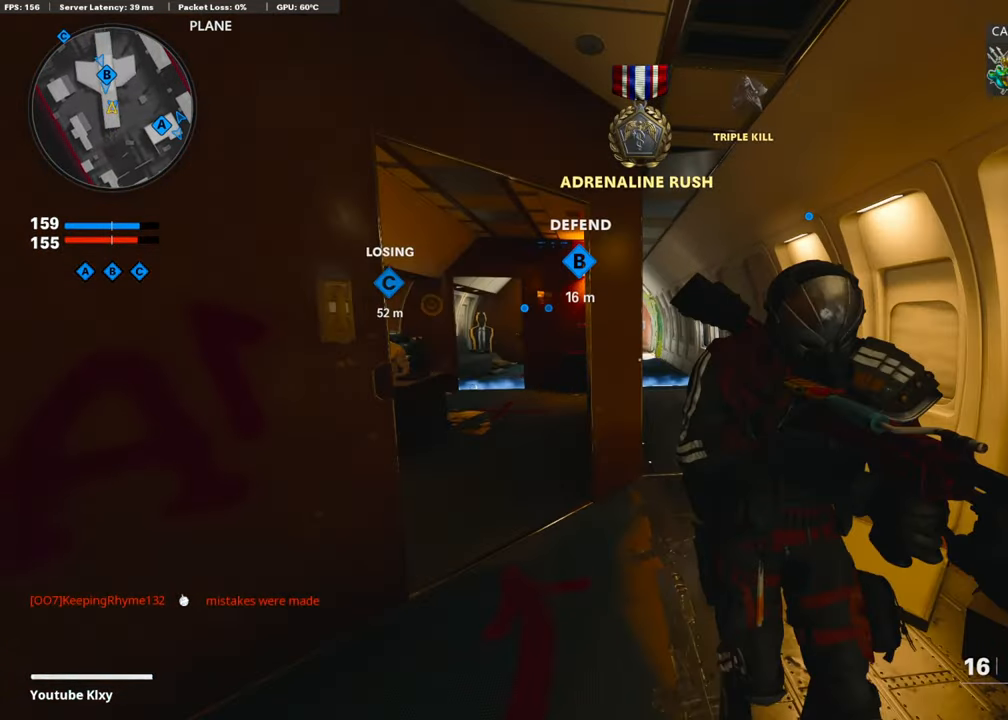
{"buttons": [], "left_stick": "up", "right_stick": "left", "events": [[500, "right_stick", "left"]]}
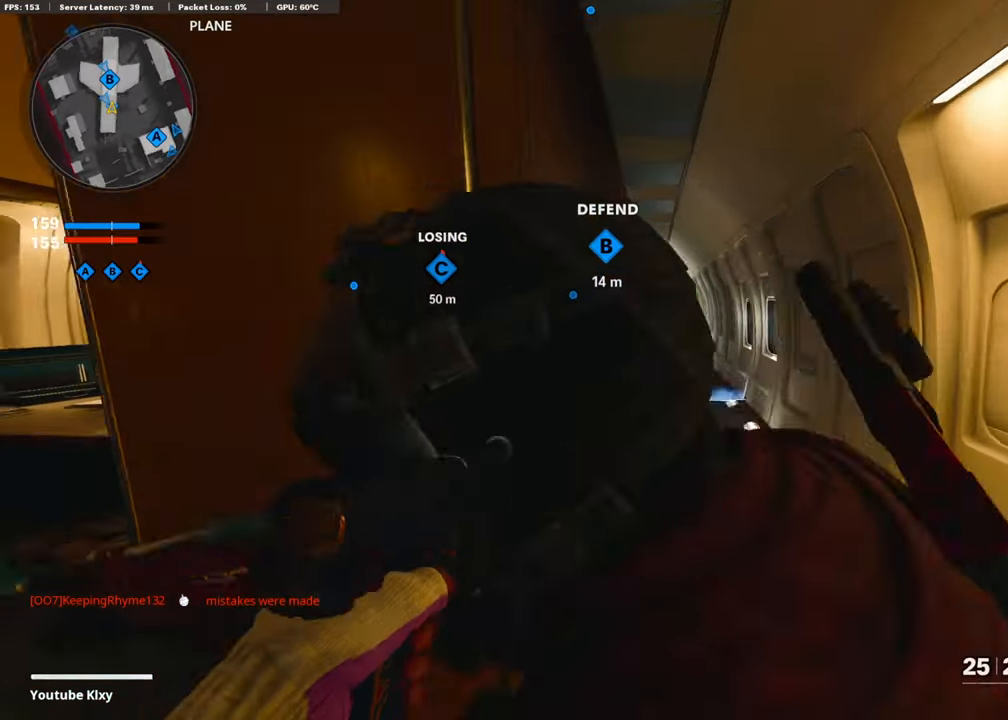
{"buttons": [], "left_stick": "up", "right_stick": "center", "events": [[150, "R2", "down"], [150, "right_stick", "center"], [183, "L2", "down"], [350, "L2", "up"], [350, "R2", "up"]]}
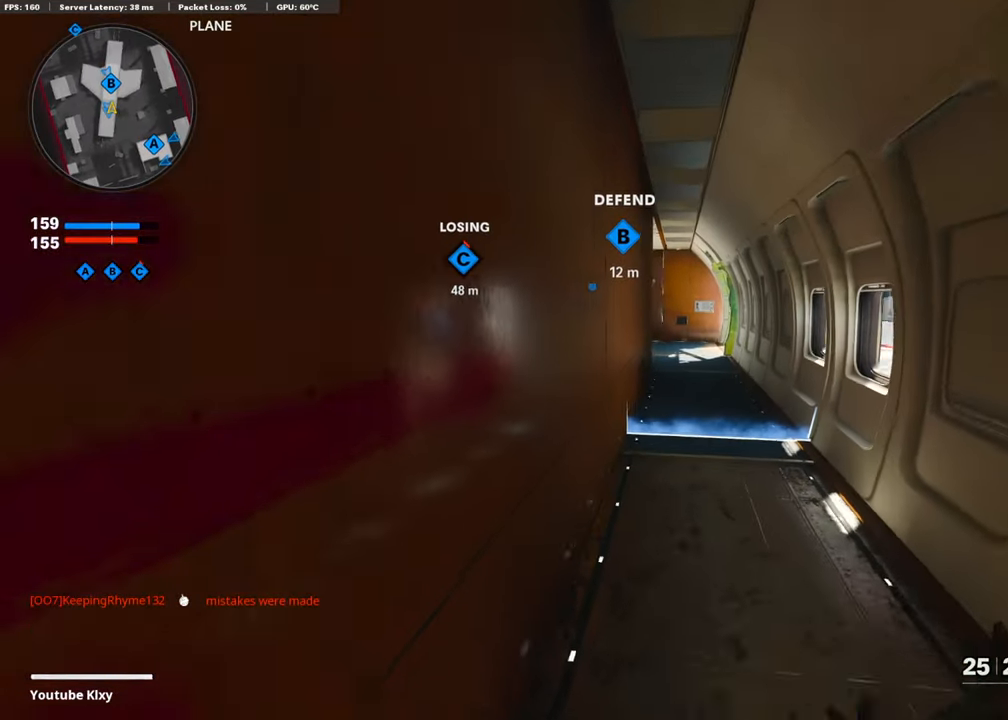
{"buttons": [], "left_stick": "up", "right_stick": "center", "events": []}
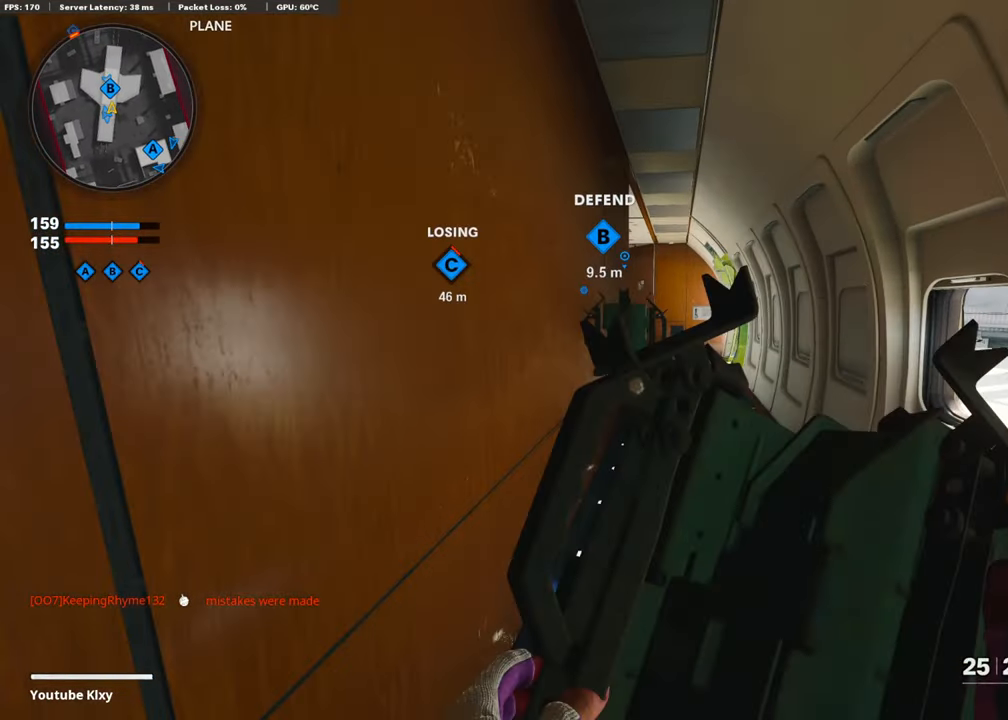
{"buttons": ["L3"], "left_stick": "up", "right_stick": "center", "events": [[150, "L3", "down"], [200, "TRIANGLE", "down"], [250, "L3", "up"], [300, "TRIANGLE", "up"], [450, "L3", "down"]]}
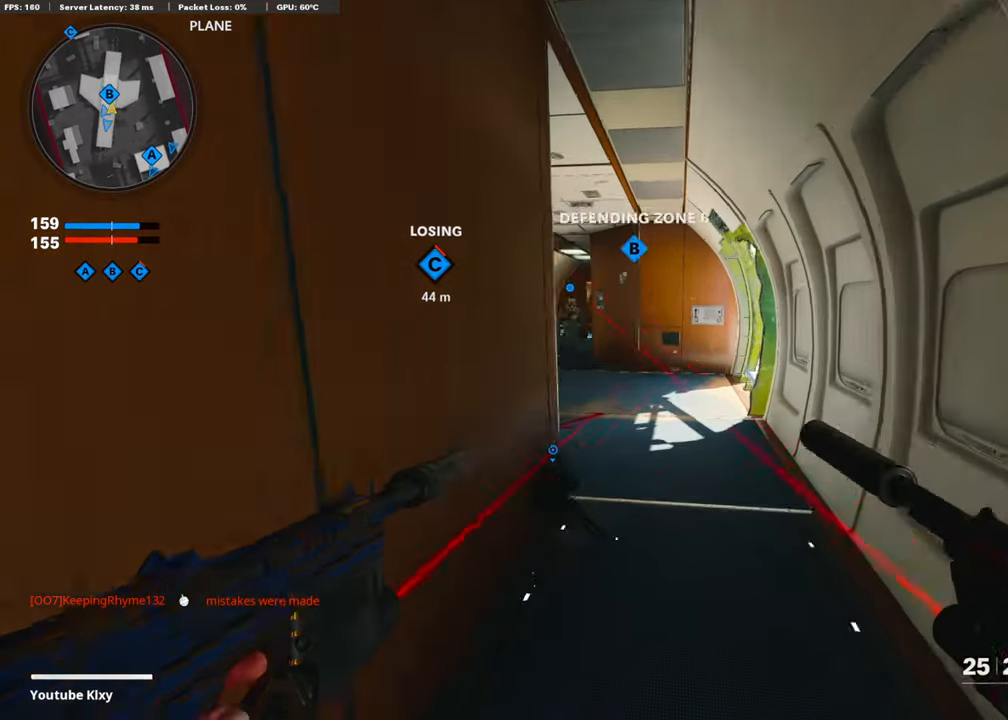
{"buttons": [], "left_stick": "up", "right_stick": "center", "events": [[50, "right_stick", "left"], [150, "R3", "down"], [200, "L3", "up"], [200, "R3", "up"], [250, "right_stick", "center"], [333, "L3", "down"], [333, "R3", "down"], [450, "L3", "up"], [450, "R3", "up"]]}
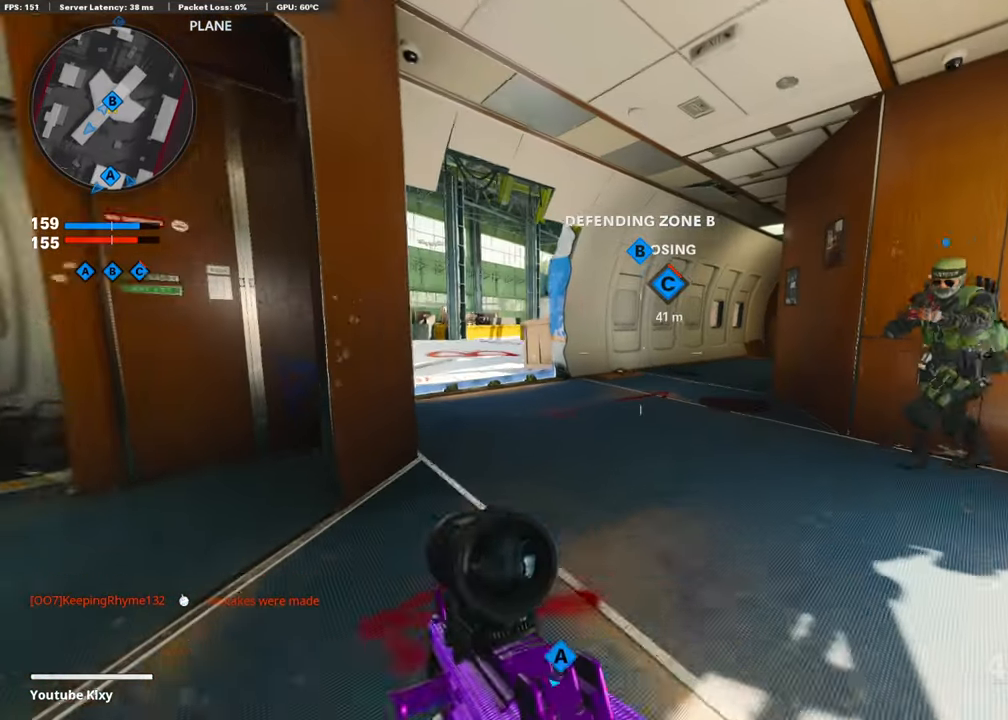
{"buttons": ["L3"], "left_stick": "up-left", "right_stick": "right", "events": [[83, "left_stick", "up-left"], [150, "L3", "down"], [150, "right_stick", "left"], [300, "right_stick", "center"], [400, "right_stick", "right"], [433, "L3", "up"], [500, "L3", "down"]]}
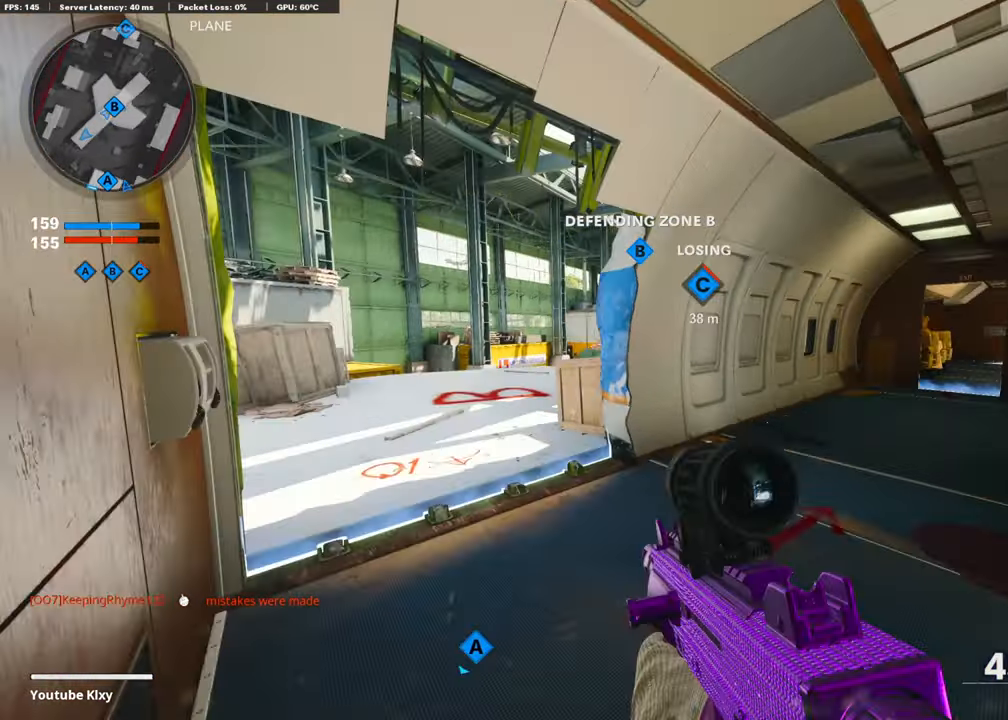
{"buttons": [], "left_stick": "up-left", "right_stick": "left", "events": [[50, "R3", "down"], [50, "right_stick", "center"], [133, "L3", "up"], [133, "R3", "up"], [150, "right_stick", "right"], [200, "L3", "down"], [200, "R3", "down"], [300, "R3", "up"], [300, "right_stick", "center"], [500, "L3", "up"], [500, "right_stick", "left"]]}
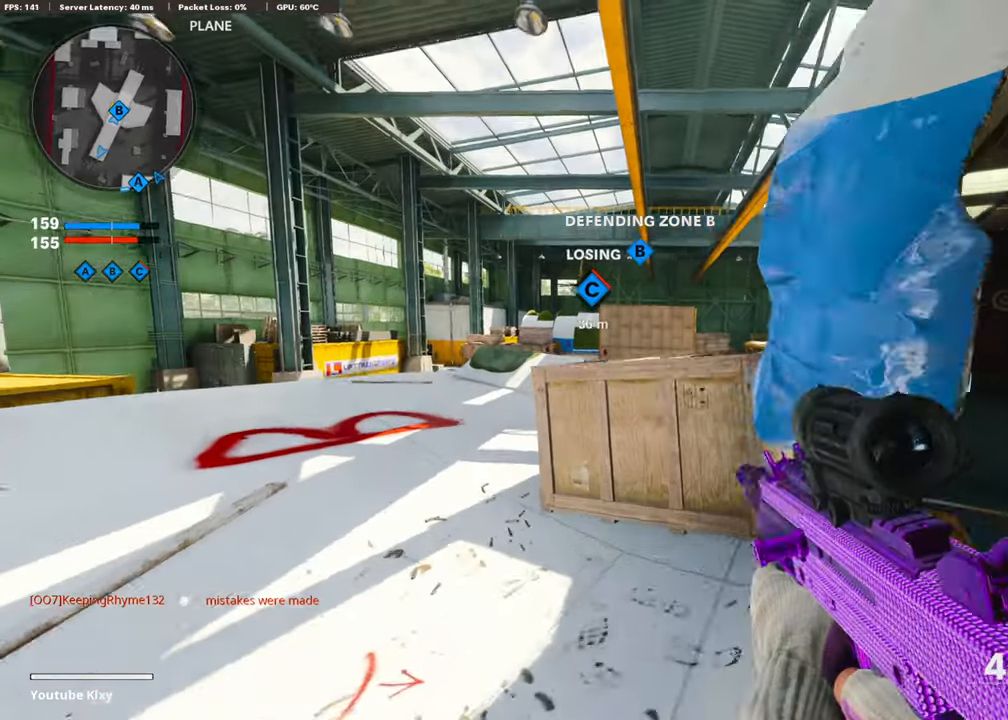
{"buttons": ["L1"], "left_stick": "left", "right_stick": "center", "events": [[133, "L1", "down"], [133, "left_stick", "center"], [150, "right_stick", "center"], [200, "left_stick", "right"], [350, "left_stick", "left"], [350, "right_stick", "left"], [500, "right_stick", "center"]]}
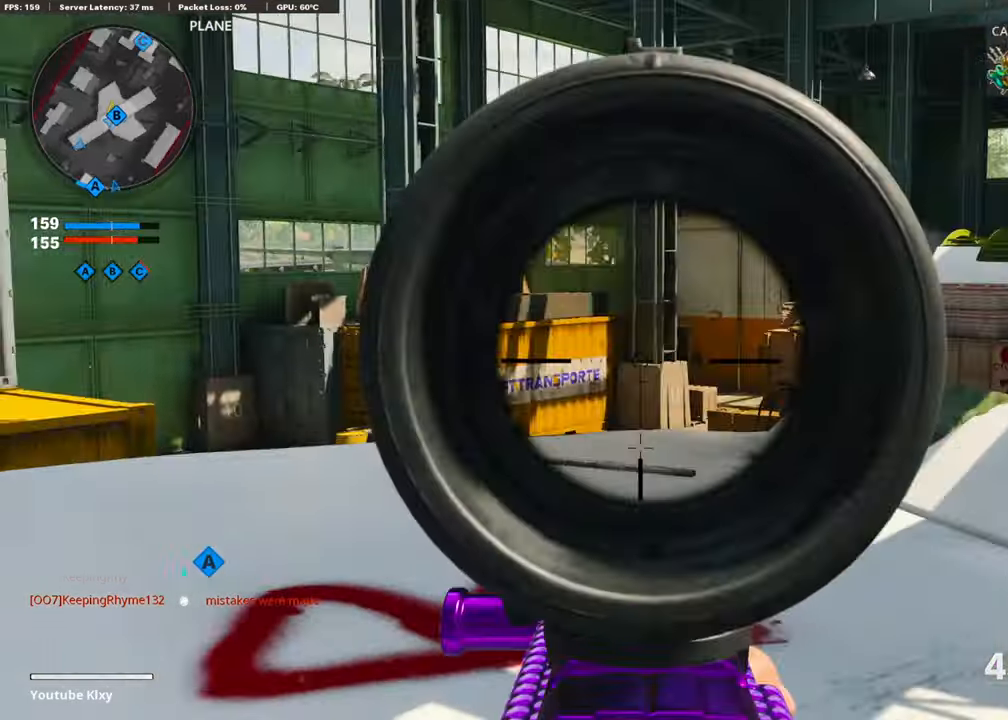
{"buttons": ["L1"], "left_stick": "up-right", "right_stick": "up-right", "events": [[33, "right_stick", "right"], [50, "left_stick", "up-left"], [150, "left_stick", "up-right"], [250, "right_stick", "center"], [450, "right_stick", "up-right"]]}
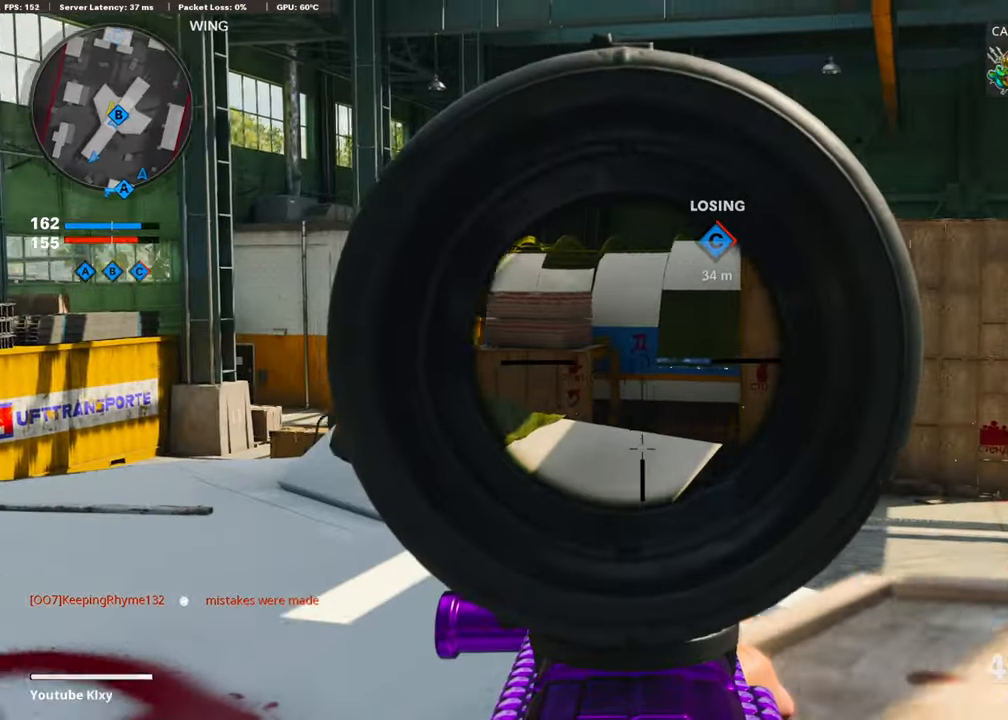
{"buttons": ["L1", "R1"], "left_stick": "left", "right_stick": "center", "events": [[50, "right_stick", "up"], [83, "R1", "down"], [100, "left_stick", "center"], [150, "left_stick", "left"], [150, "right_stick", "left"], [250, "right_stick", "center"], [350, "left_stick", "right"], [500, "left_stick", "left"]]}
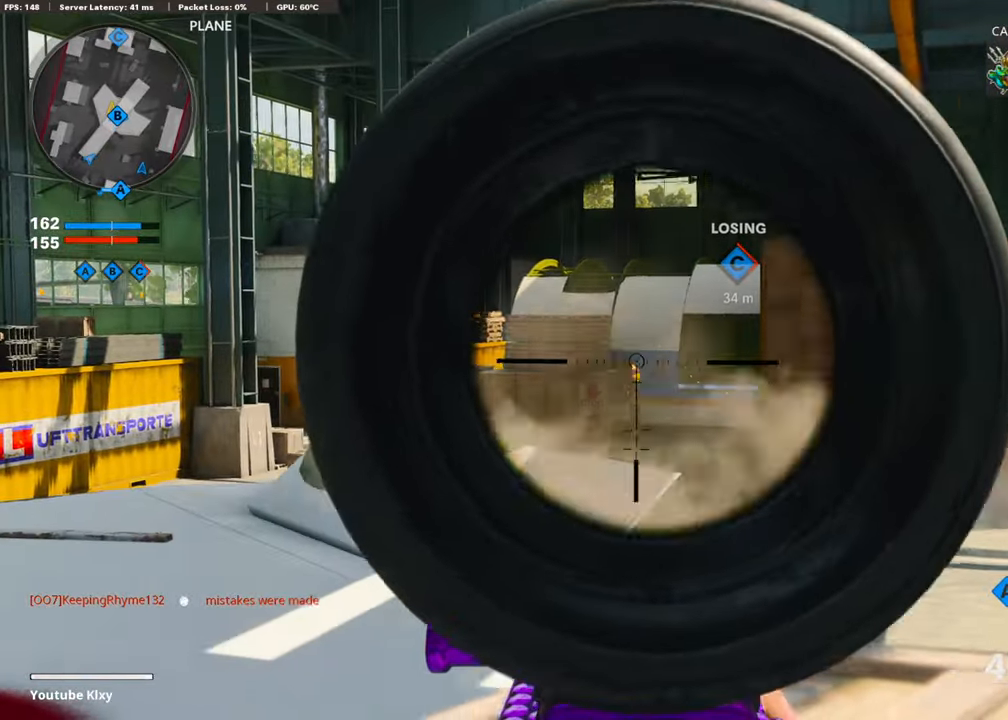
{"buttons": ["L1", "R1"], "left_stick": "right", "right_stick": "center", "events": [[133, "right_stick", "down-right"], [150, "left_stick", "up-right"], [200, "right_stick", "center"], [300, "left_stick", "left"], [450, "left_stick", "center"], [500, "left_stick", "right"]]}
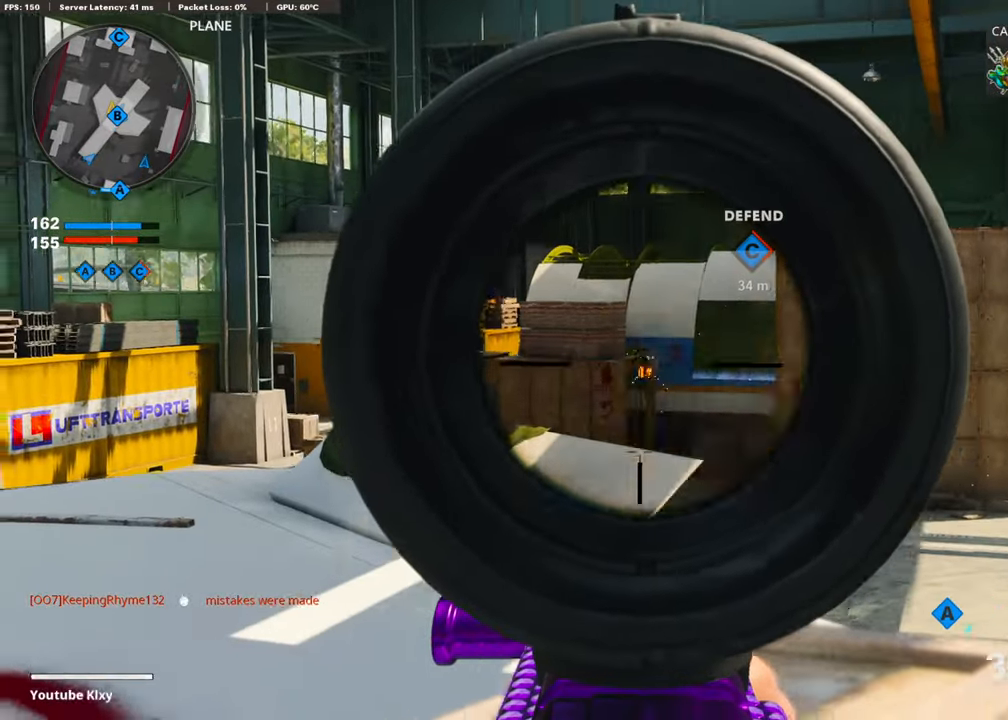
{"buttons": ["L3"], "left_stick": "up-left", "right_stick": "center", "events": [[150, "left_stick", "center"], [200, "left_stick", "left"], [300, "L1", "up"], [300, "SQUARE", "down"], [383, "R1", "up"], [400, "SQUARE", "up"], [400, "left_stick", "up-left"], [400, "right_stick", "left"], [483, "right_stick", "center"], [500, "L3", "down"]]}
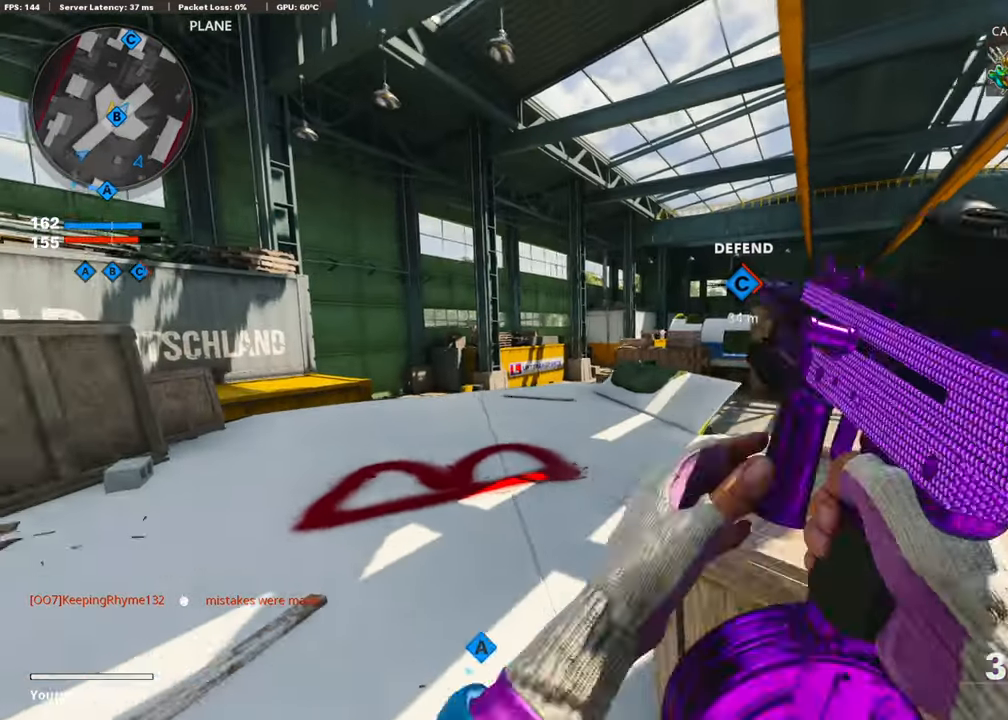
{"buttons": ["L3"], "left_stick": "up-left", "right_stick": "down-right", "events": [[233, "TRIANGLE", "down"], [283, "L3", "up"], [283, "TRIANGLE", "up"], [333, "TRIANGLE", "down"], [400, "L3", "down"], [400, "TRIANGLE", "up"], [500, "right_stick", "down-right"]]}
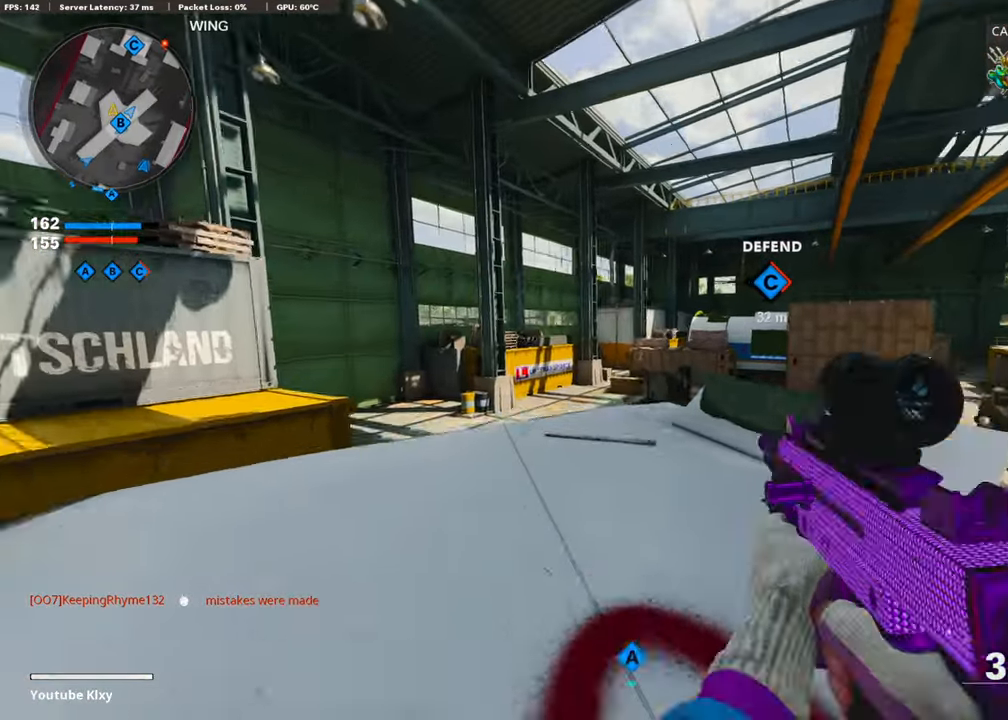
{"buttons": ["L1"], "left_stick": "left", "right_stick": "up-left", "events": [[83, "CROSS", "down"], [133, "right_stick", "right"], [150, "L1", "down"], [183, "L3", "up"], [250, "CROSS", "up"], [250, "left_stick", "left"], [250, "right_stick", "center"], [383, "right_stick", "left"], [450, "right_stick", "up-left"]]}
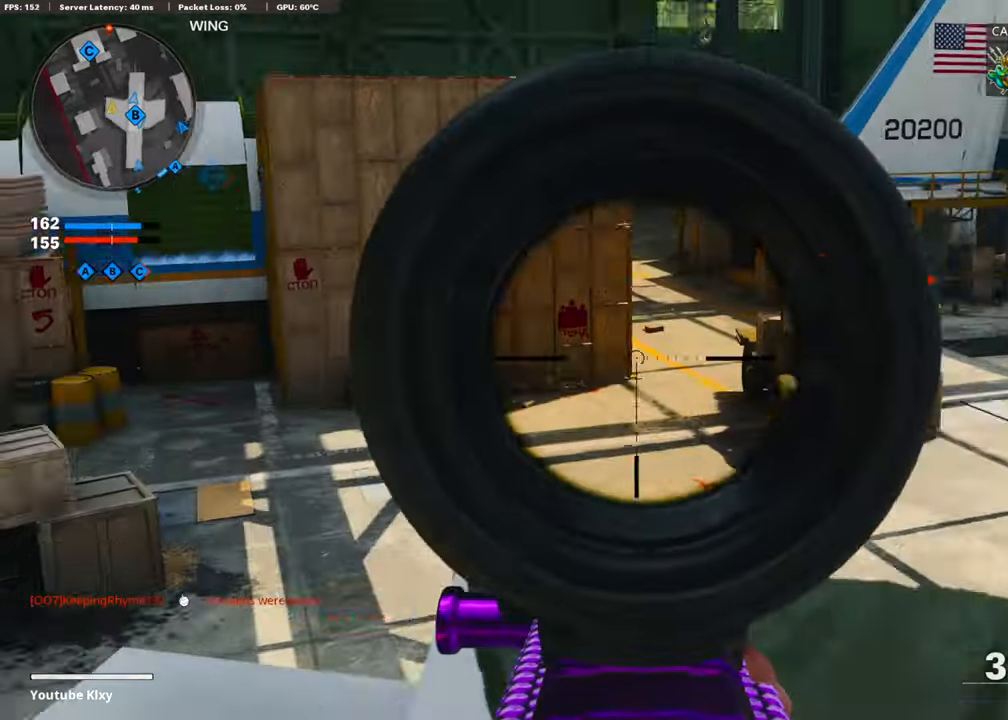
{"buttons": ["L1"], "left_stick": "right", "right_stick": "center", "events": [[100, "left_stick", "right"], [100, "right_stick", "up-right"], [250, "right_stick", "center"], [383, "right_stick", "left"], [450, "right_stick", "center"]]}